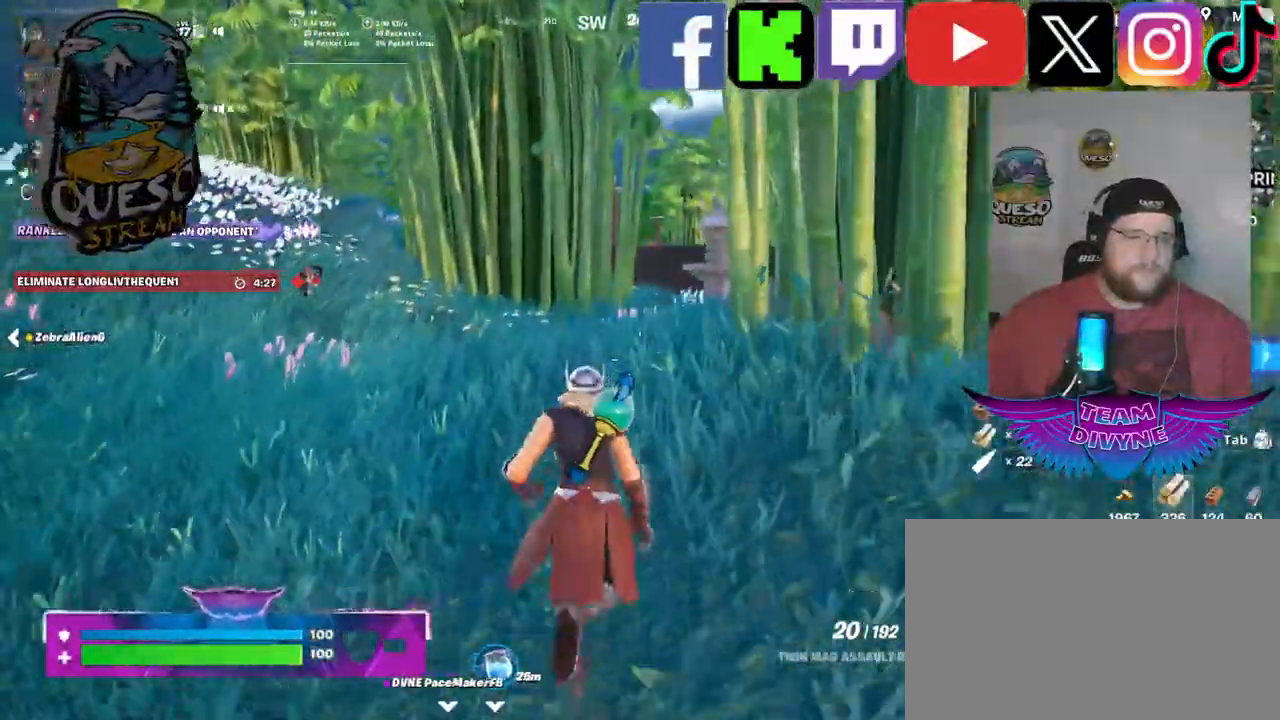
Gameplay with keyboard and mouse; each line is a JSON object with the keys and mouse buttons held at the frame after it. "events" lists presses ("down") and releases ("up") of "1", "2", "3", "4", "5", "a", "alt", "c", "caps_lock", "ctrl", "d", "e", "f", "g", "q", "r", "s", "shift", "space", "t", "tab", "v", "w", "x", "z", "mouse_left", "mouse_wheel" and "mouse_right" between this image and that frame as [ms after this image, input, new state], when the widget could be followed in between. "mouse_left", "mouse_wheel", "mouse_right" = the "left", "wheel", "right" buttons of the "mouse" list. No other keys are recorded. "wheel" means that the mouse wheel is clicked or scrolled. "mouse_move" is the direction in which the mouse moves at that frame (one of eight, or "still"), when it could be read.
{"keys": ["w"], "mouse": [], "mouse_move": "still", "events": []}
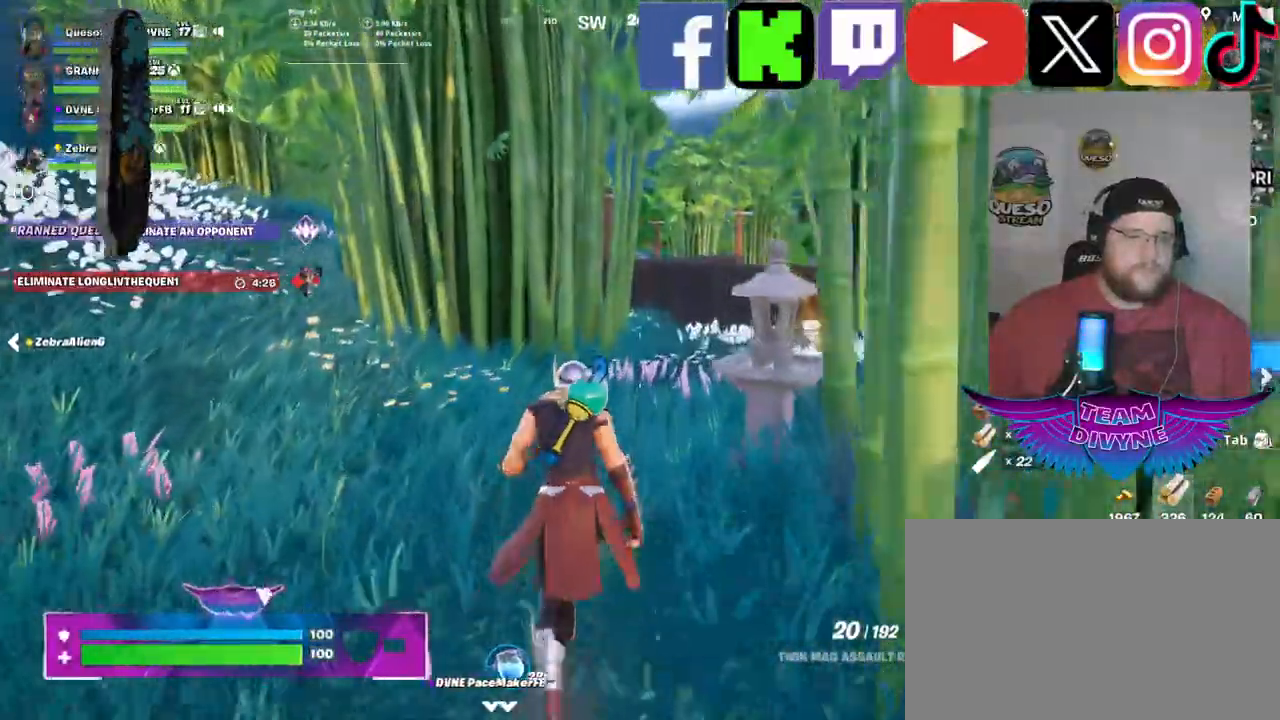
{"keys": ["w"], "mouse": [], "mouse_move": "right", "events": [[433, "w", "up"], [483, "w", "down"]]}
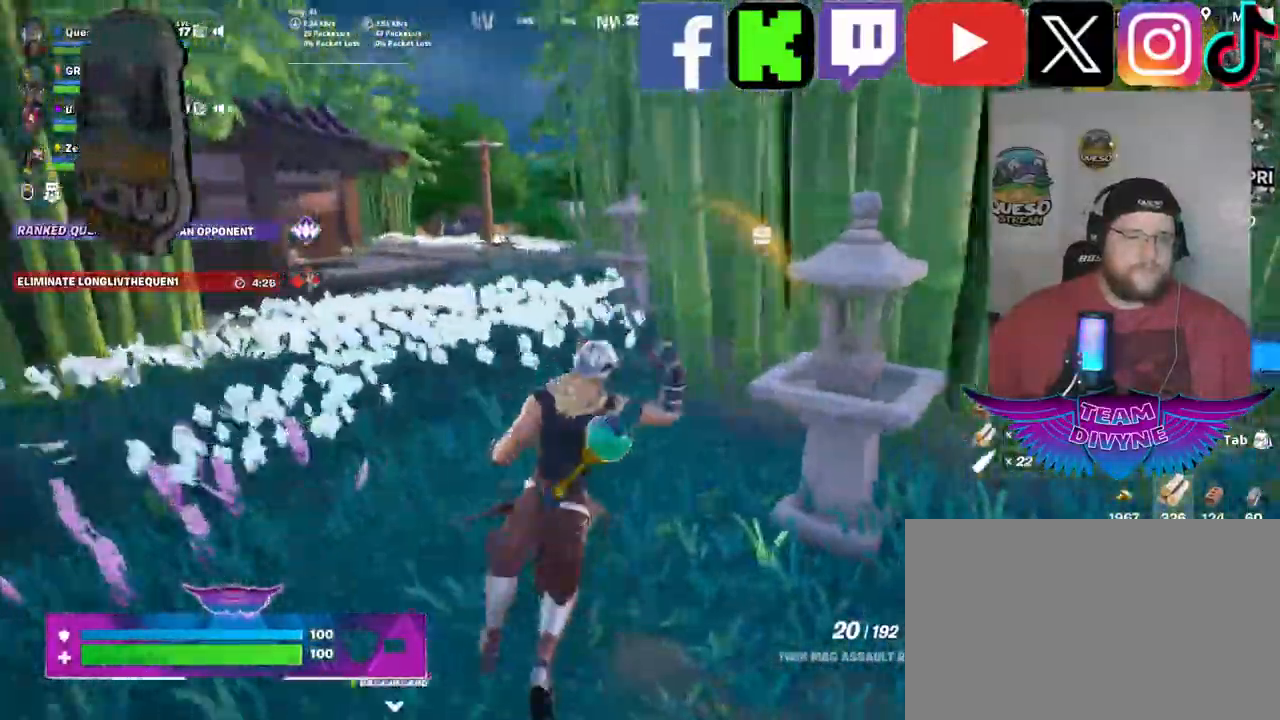
{"keys": [], "mouse": ["left"], "mouse_move": "still", "events": [[117, "f", "down"], [267, "f", "up"], [317, "w", "up"], [400, "mouse_left", "down"]]}
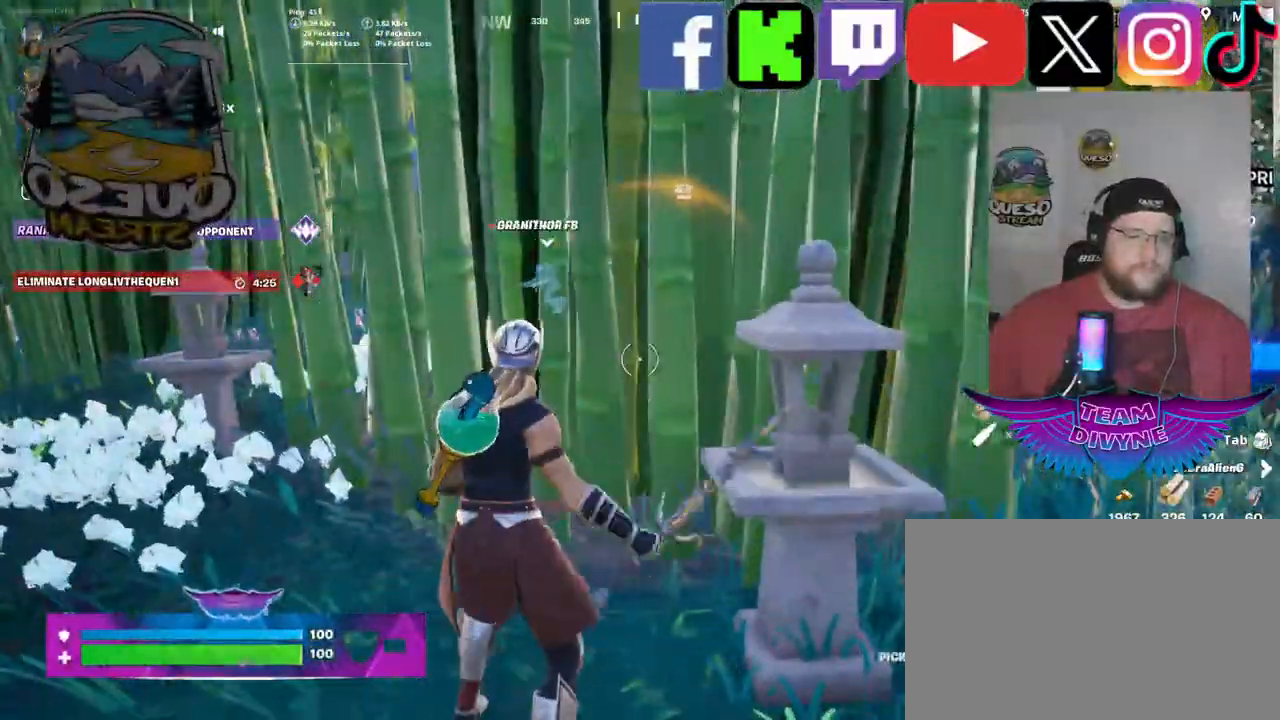
{"keys": ["a"], "mouse": ["left"], "mouse_move": "still", "events": [[233, "w", "down"], [333, "a", "down"], [467, "w", "up"]]}
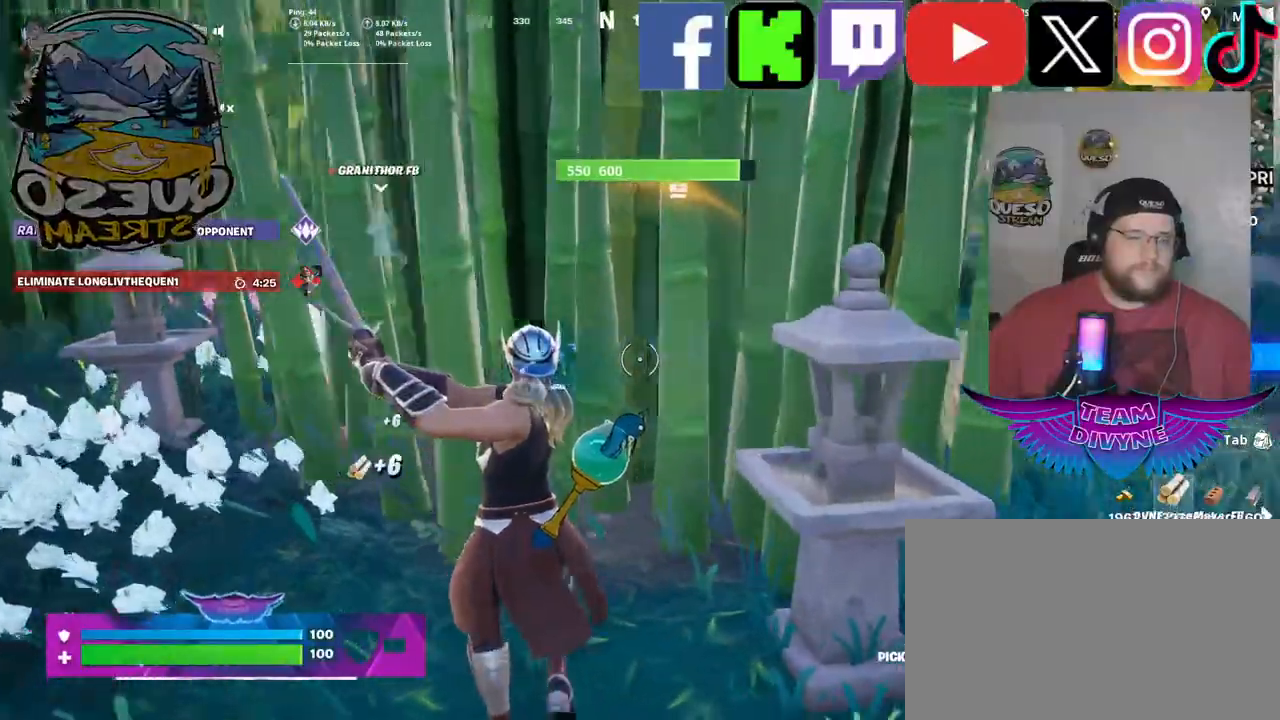
{"keys": [], "mouse": ["left"], "mouse_move": "left", "events": [[200, "a", "up"]]}
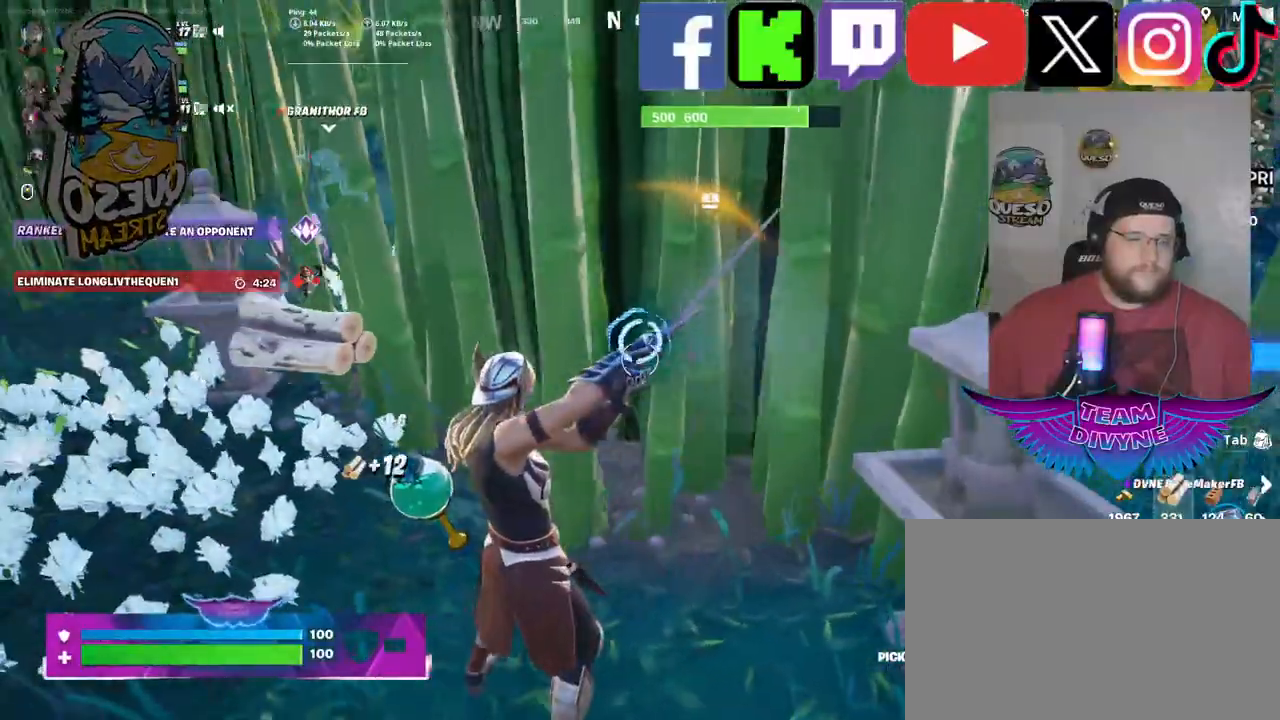
{"keys": [], "mouse": ["left"], "mouse_move": "up-right", "events": [[83, "a", "down"], [350, "a", "up"]]}
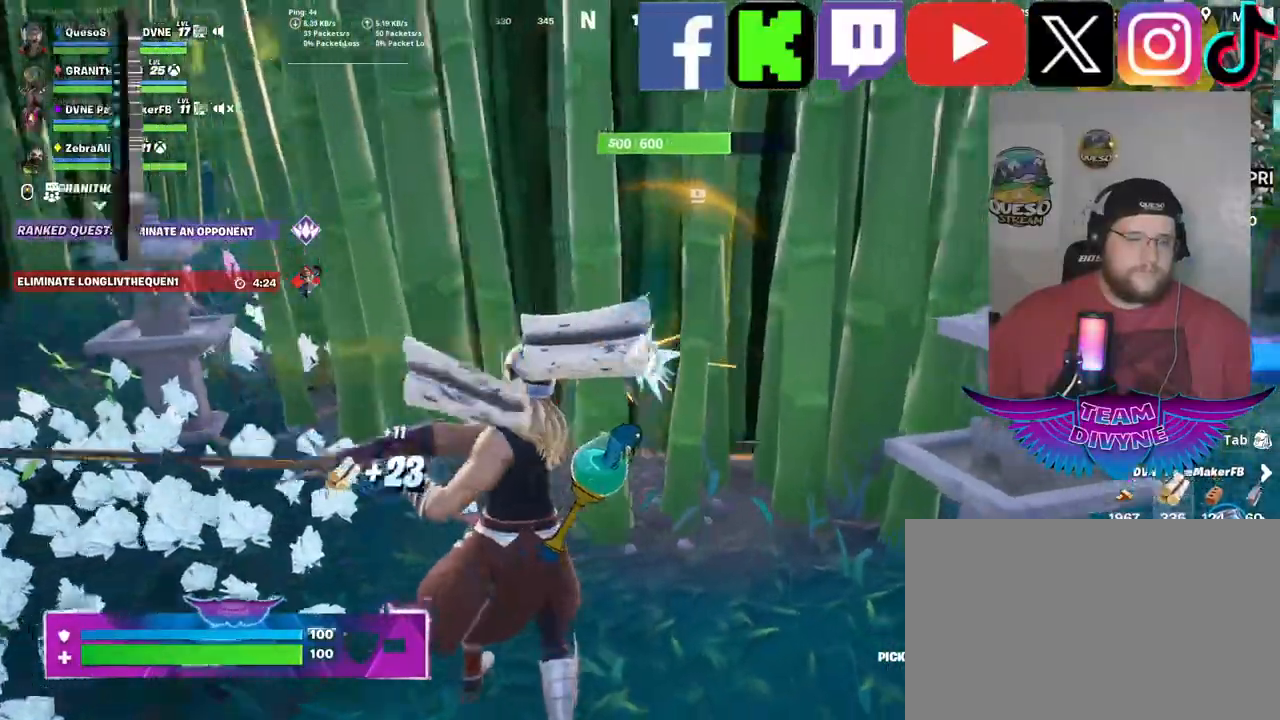
{"keys": [], "mouse": ["left"], "mouse_move": "up", "events": []}
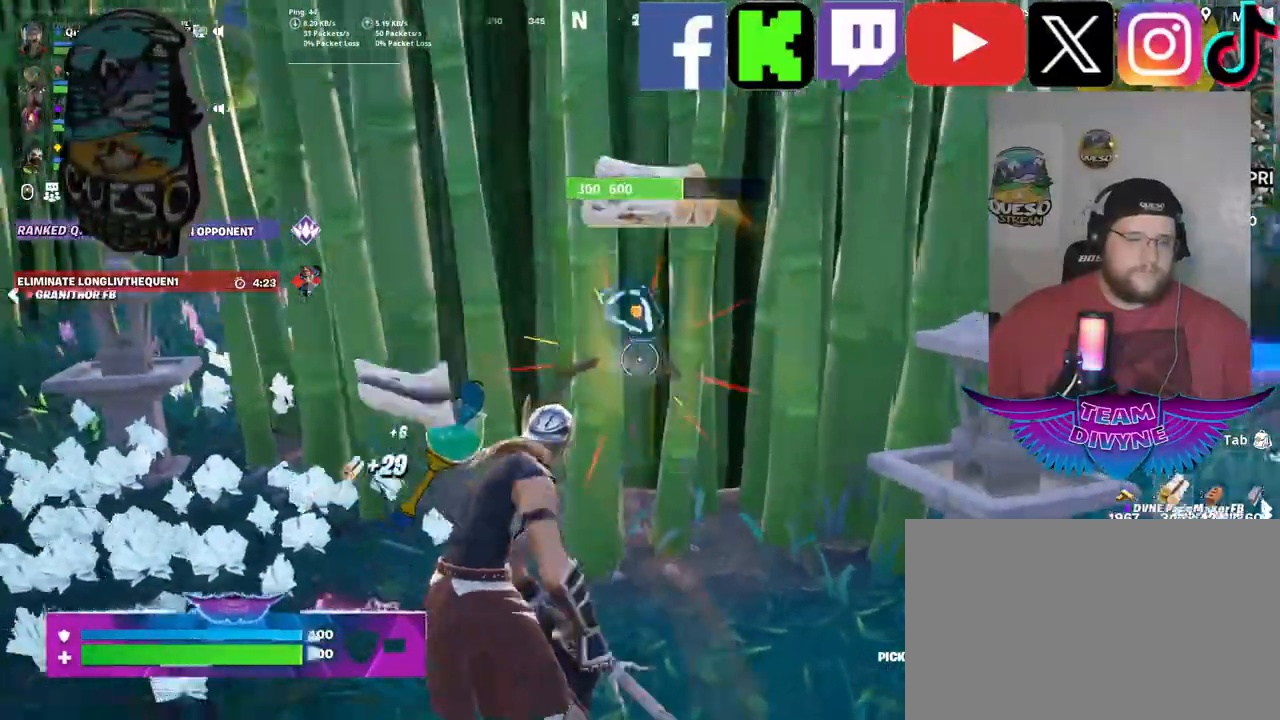
{"keys": ["w"], "mouse": ["left"], "mouse_move": "still", "events": [[250, "w", "down"]]}
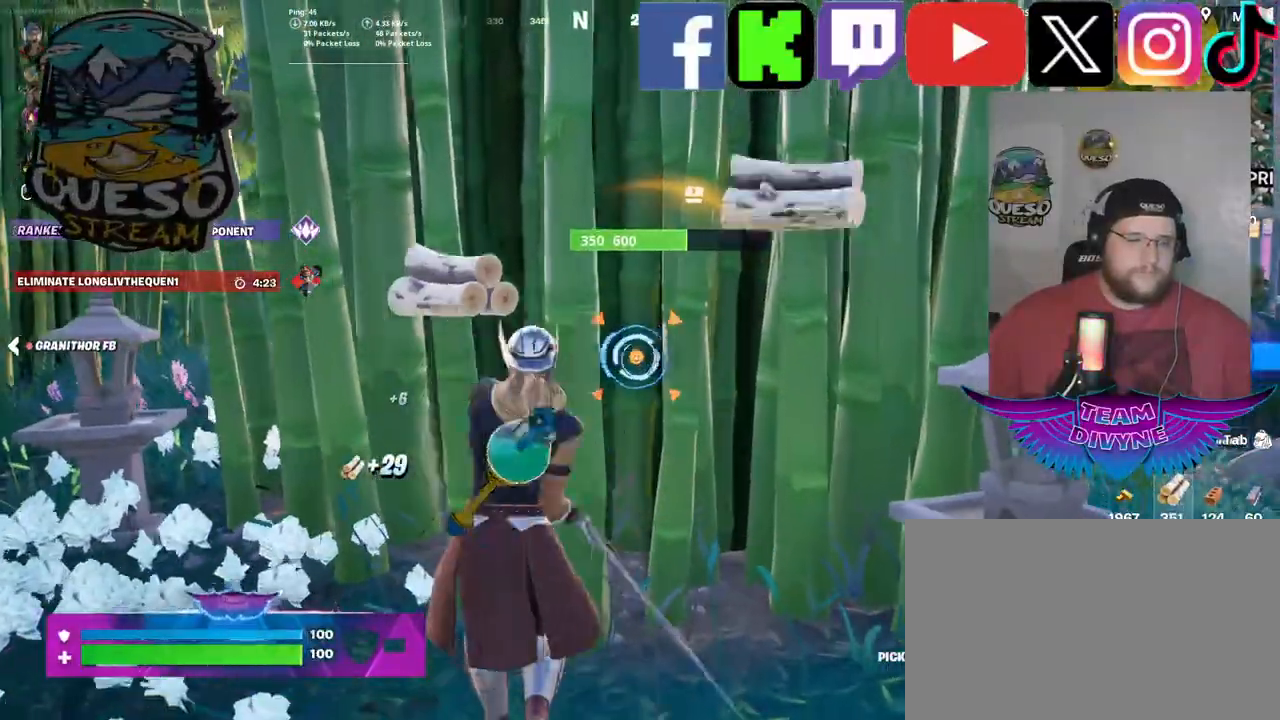
{"keys": [], "mouse": ["left"], "mouse_move": "still", "events": [[33, "w", "up"]]}
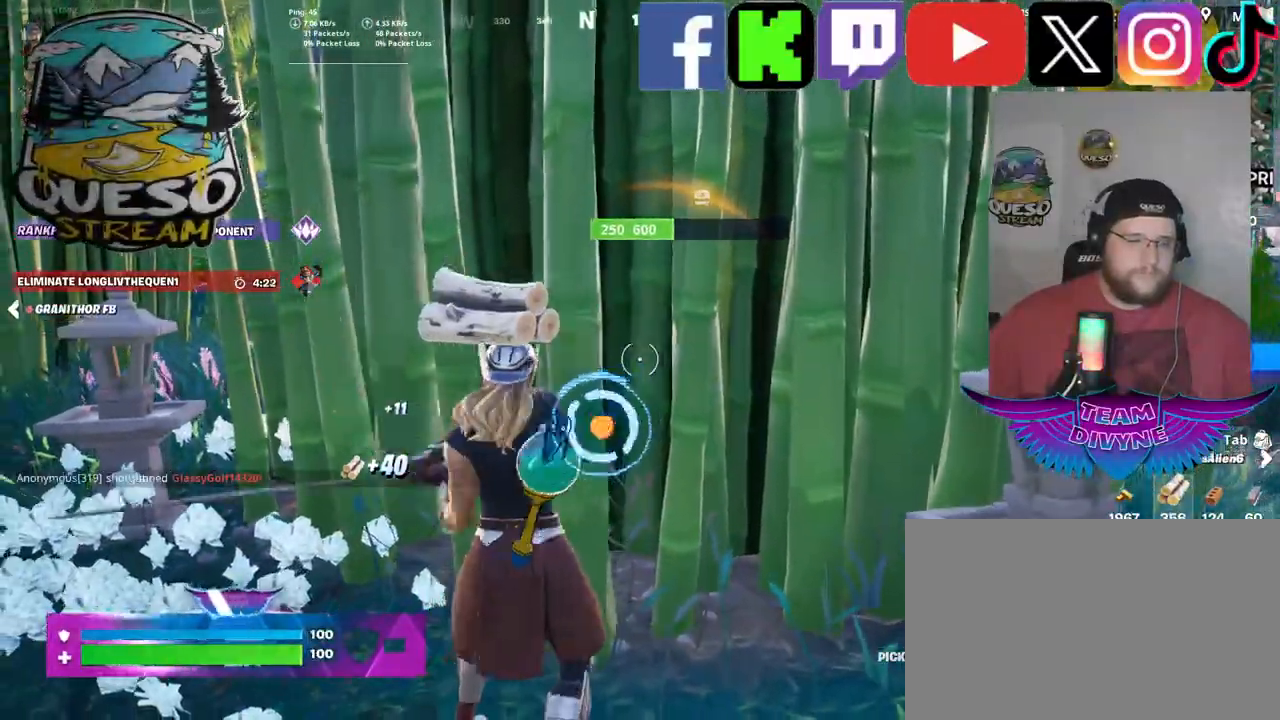
{"keys": [], "mouse": ["left"], "mouse_move": "still", "events": []}
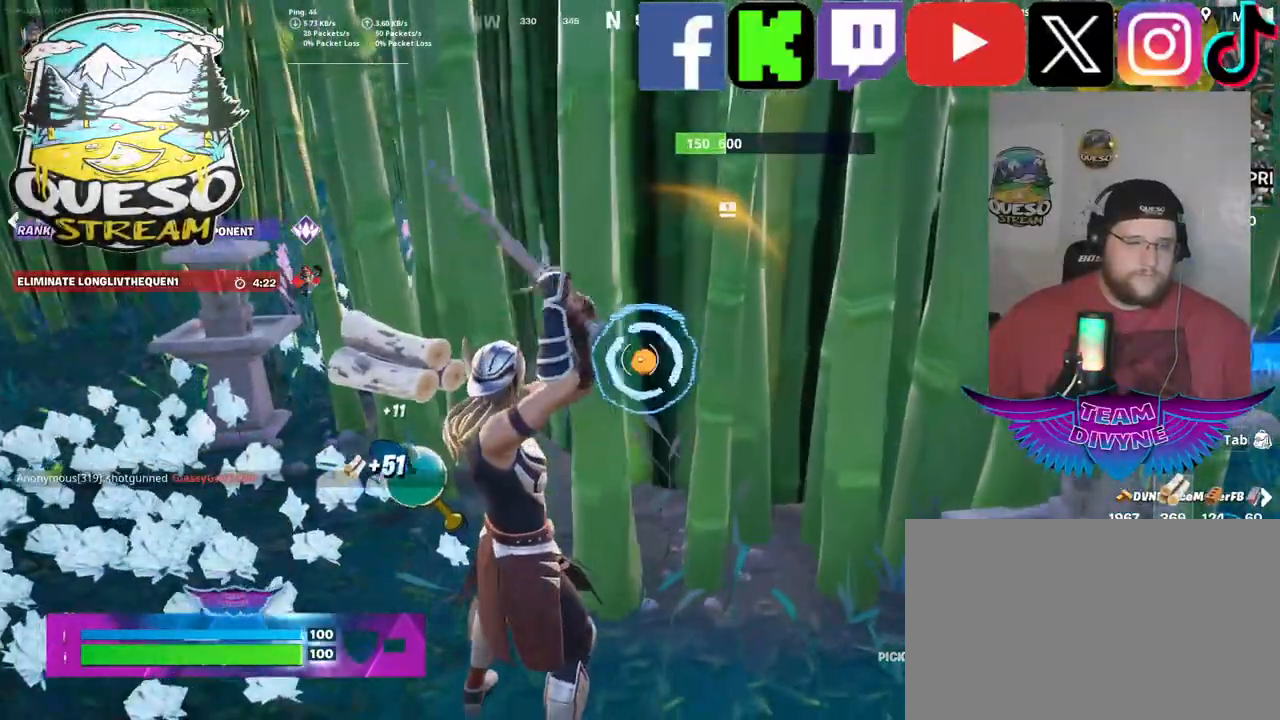
{"keys": [], "mouse": ["left"], "mouse_move": "still", "events": []}
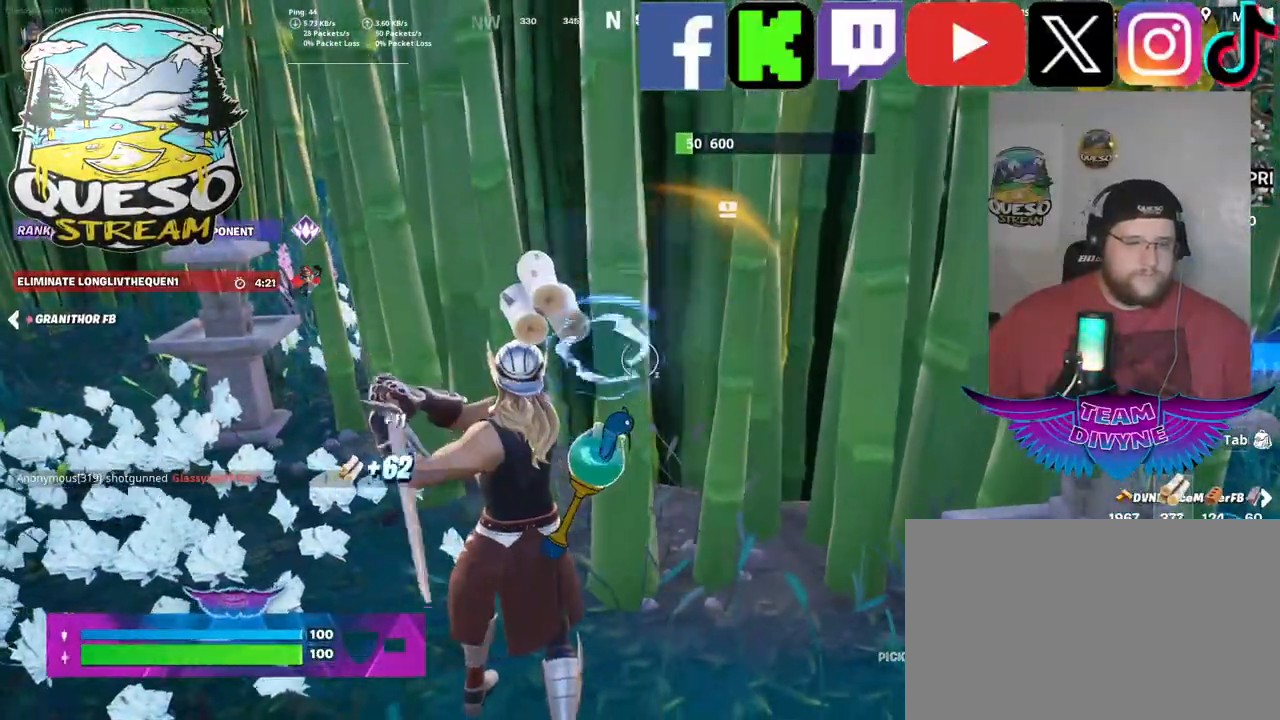
{"keys": [], "mouse": ["left"], "mouse_move": "still", "events": []}
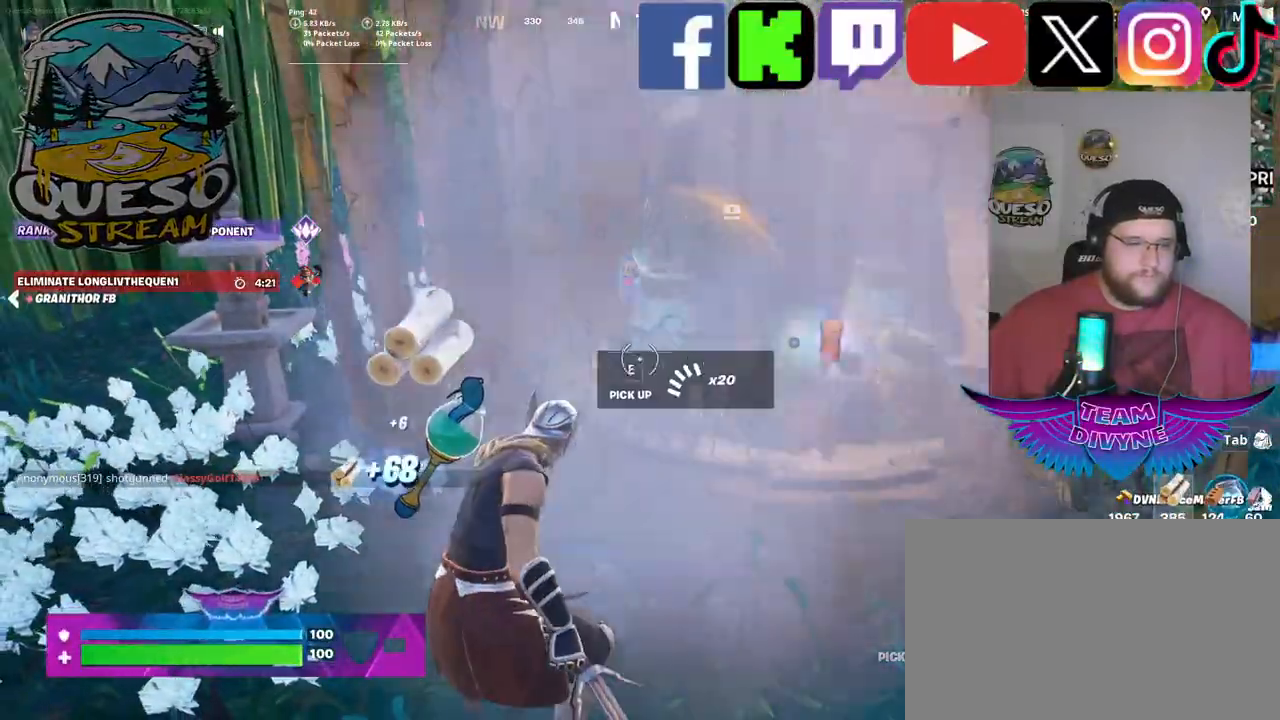
{"keys": ["w"], "mouse": [], "mouse_move": "down-right", "events": [[133, "mouse_left", "up"], [367, "w", "down"]]}
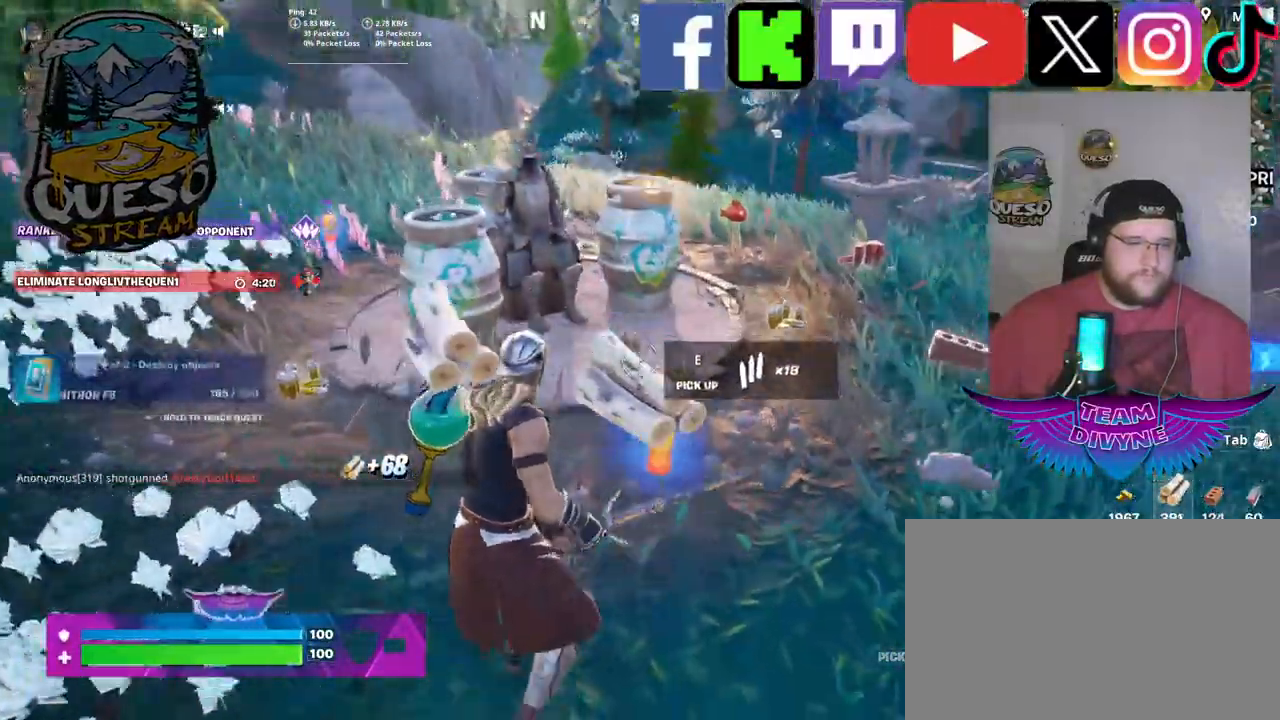
{"keys": ["w"], "mouse": [], "mouse_move": "right", "events": []}
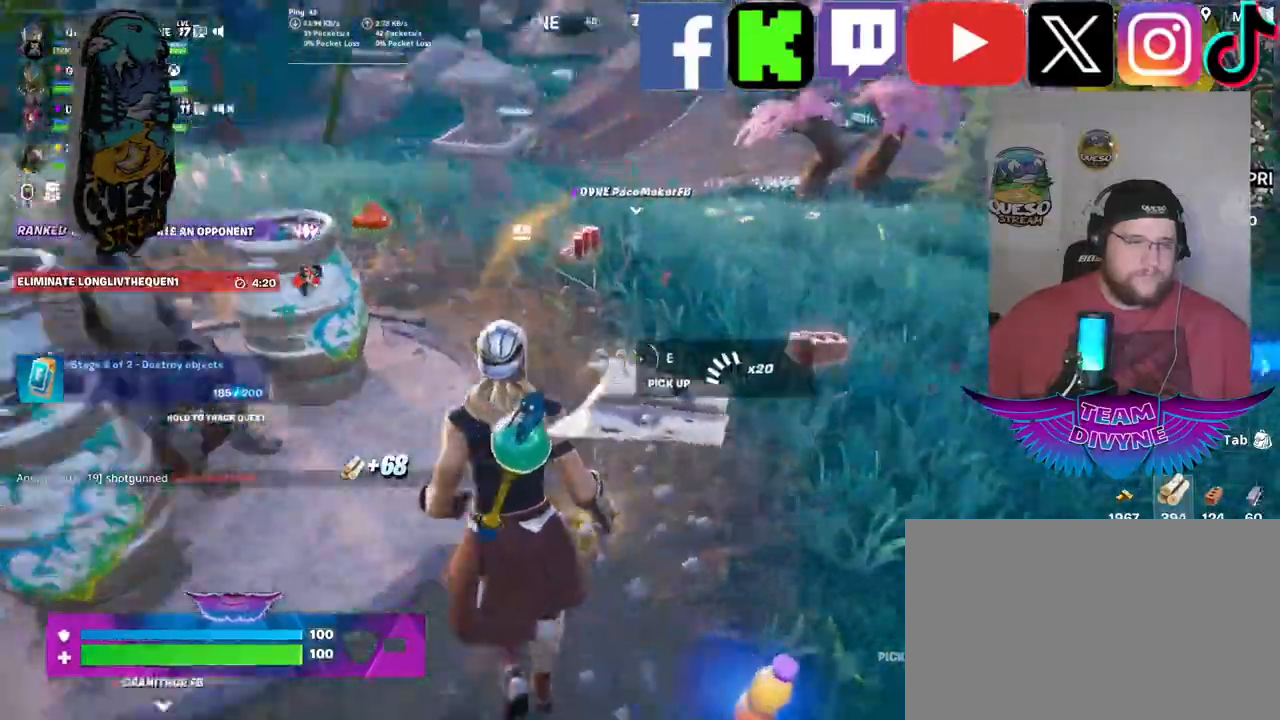
{"keys": ["w"], "mouse": [], "mouse_move": "left", "events": []}
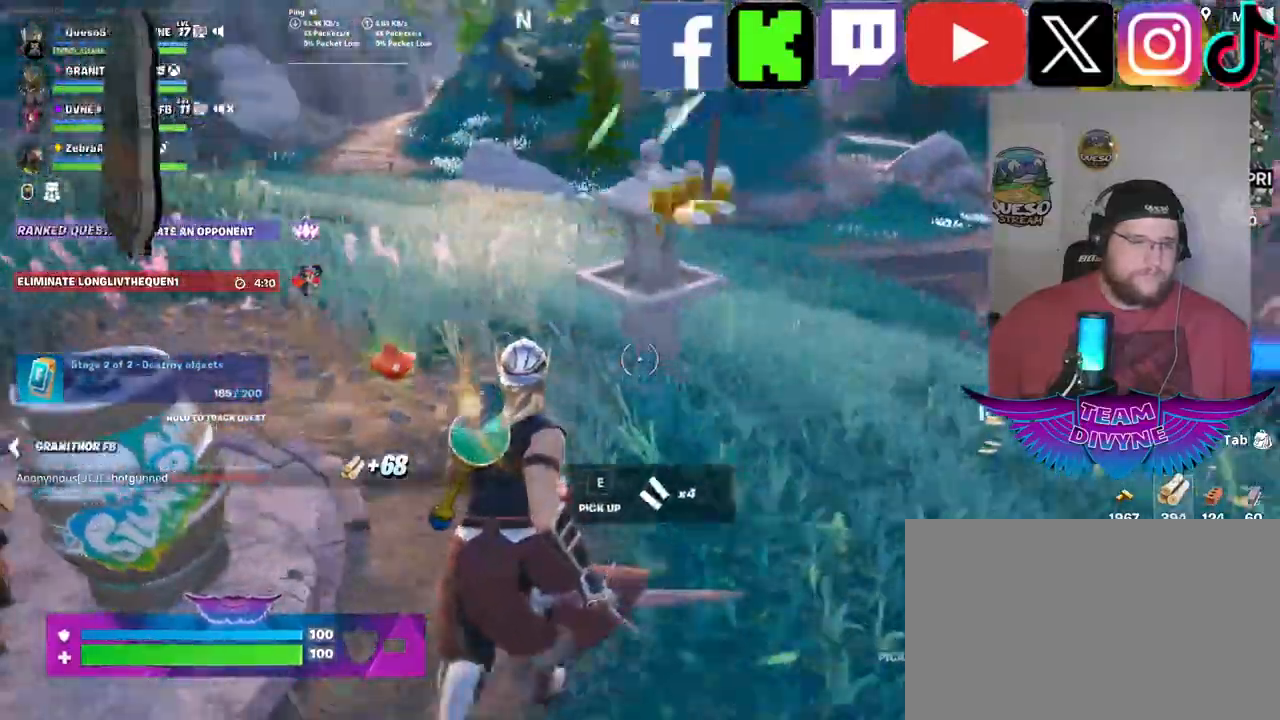
{"keys": ["w"], "mouse": [], "mouse_move": "left", "events": []}
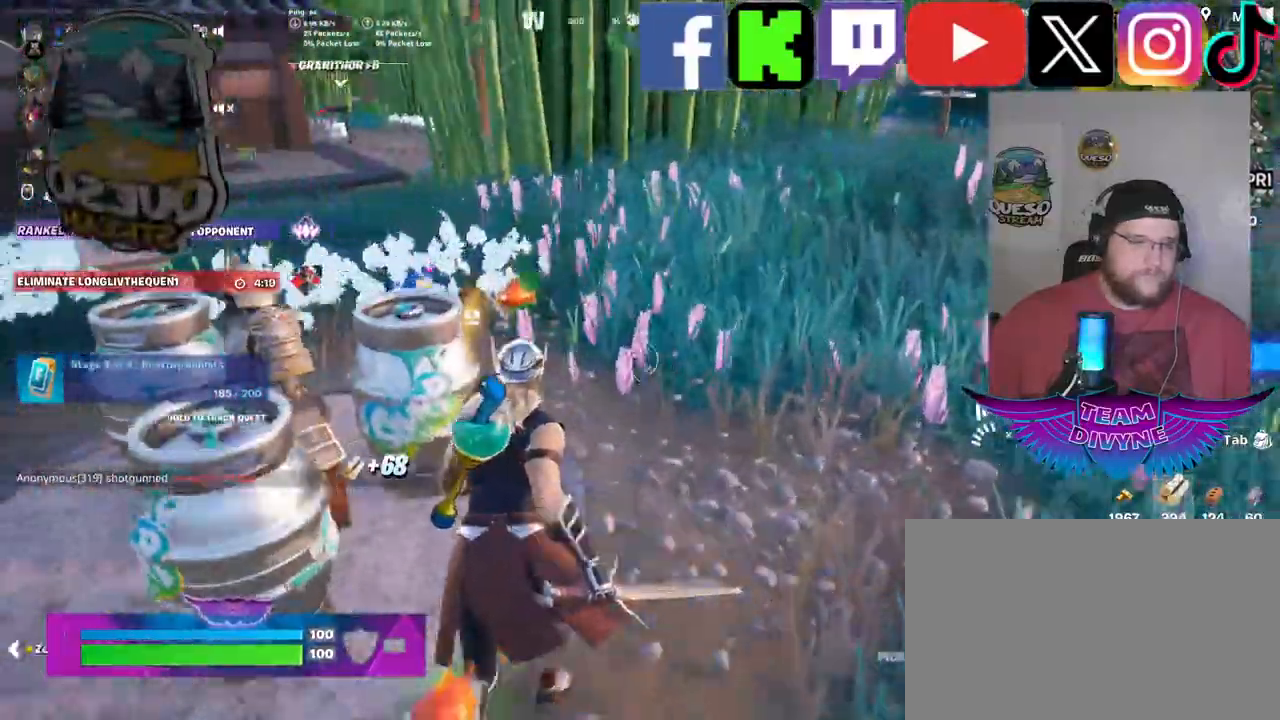
{"keys": ["w"], "mouse": [], "mouse_move": "left", "events": []}
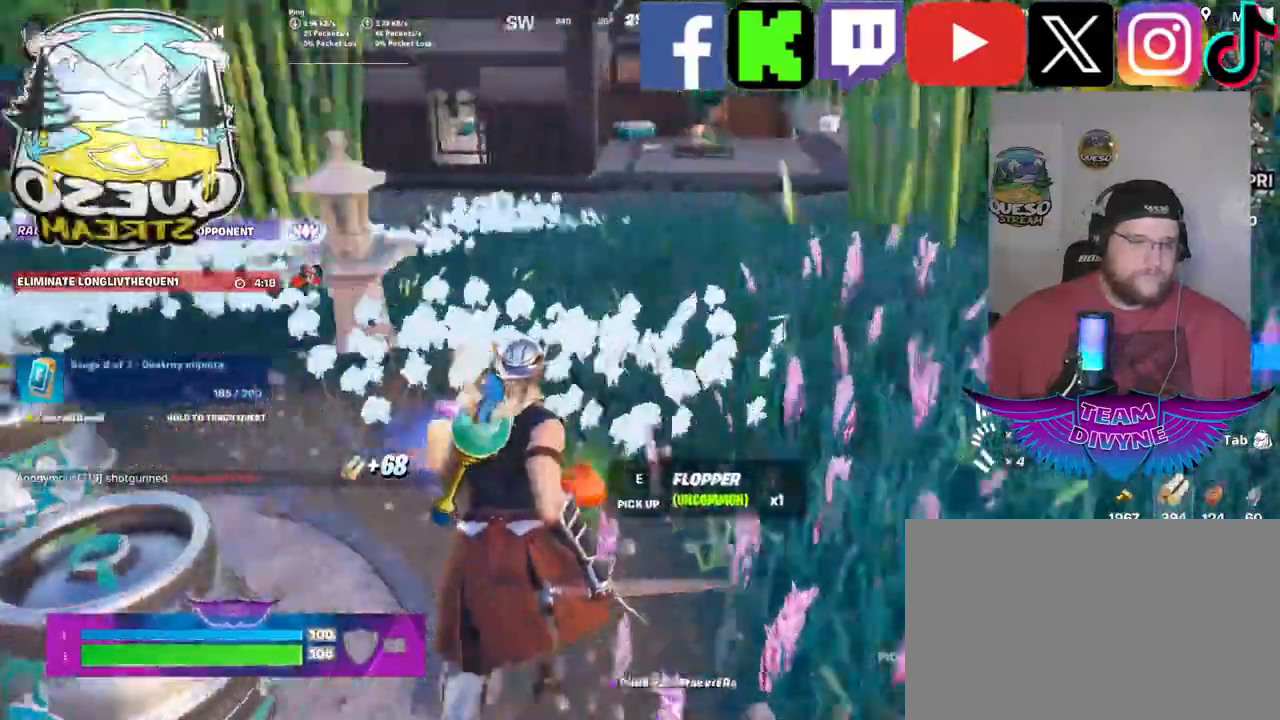
{"keys": ["w"], "mouse": [], "mouse_move": "right", "events": []}
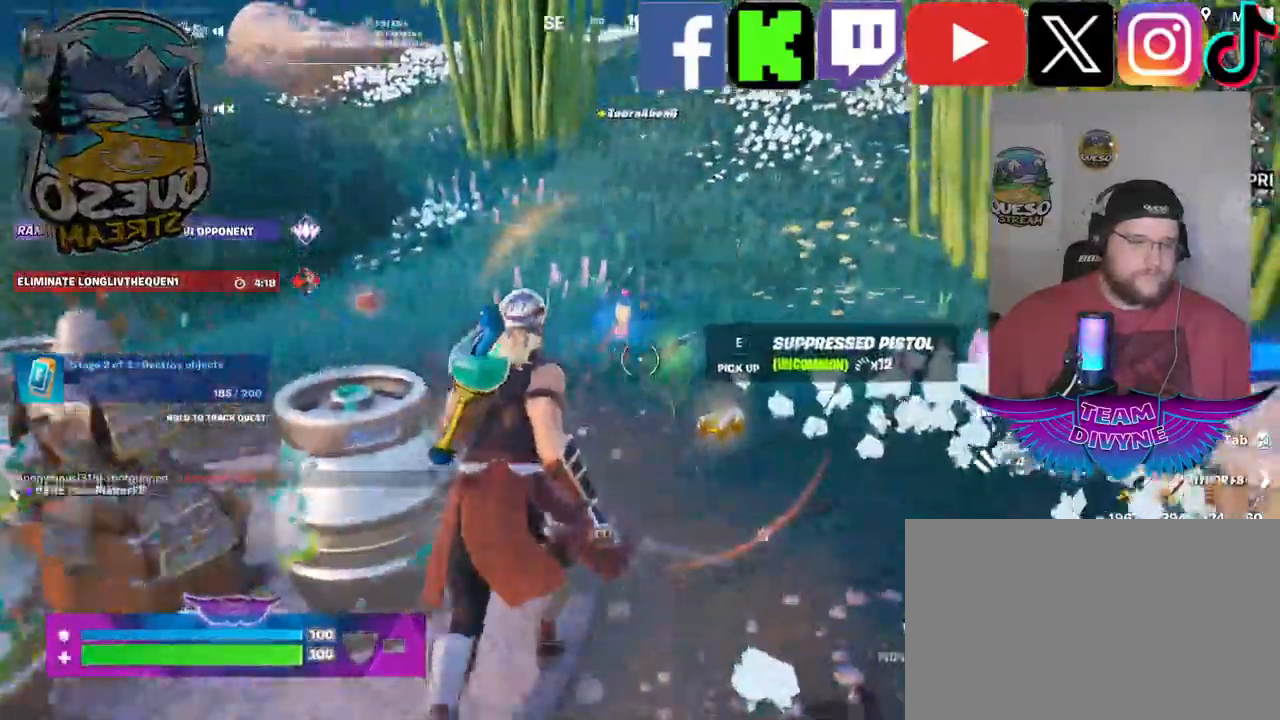
{"keys": [], "mouse": [], "mouse_move": "up", "events": [[467, "w", "up"]]}
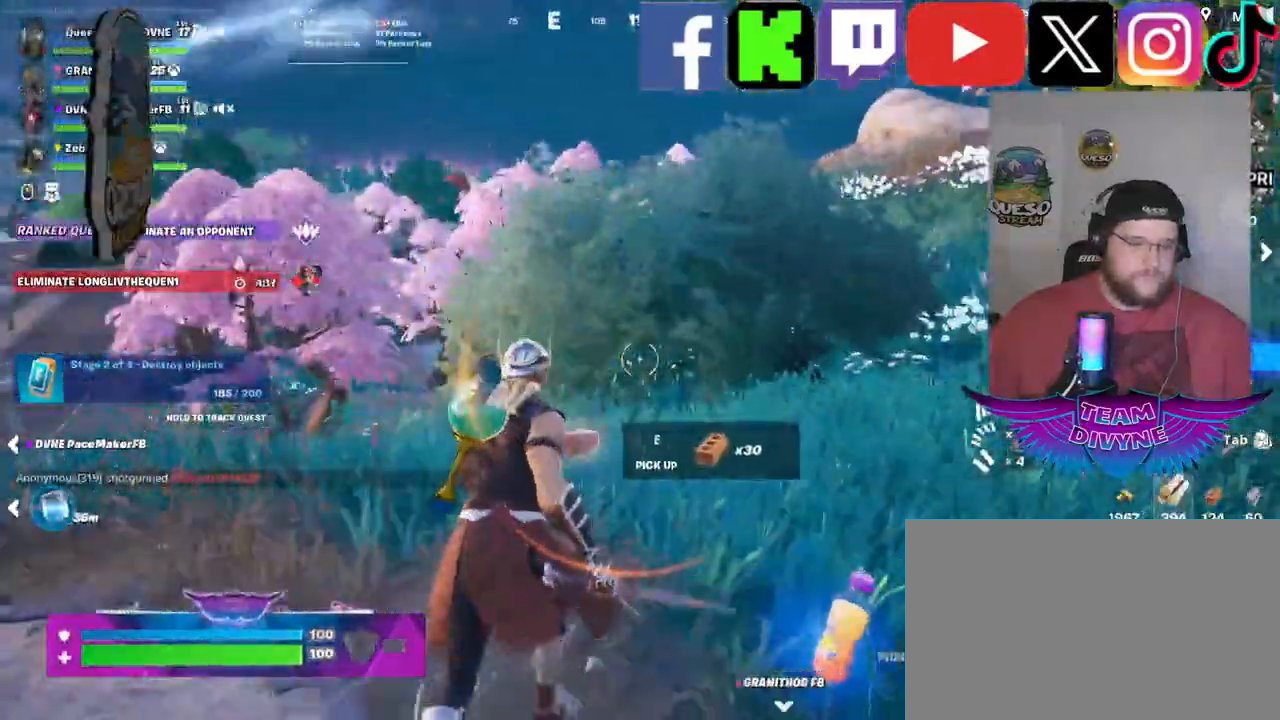
{"keys": [], "mouse": [], "mouse_move": "still", "events": []}
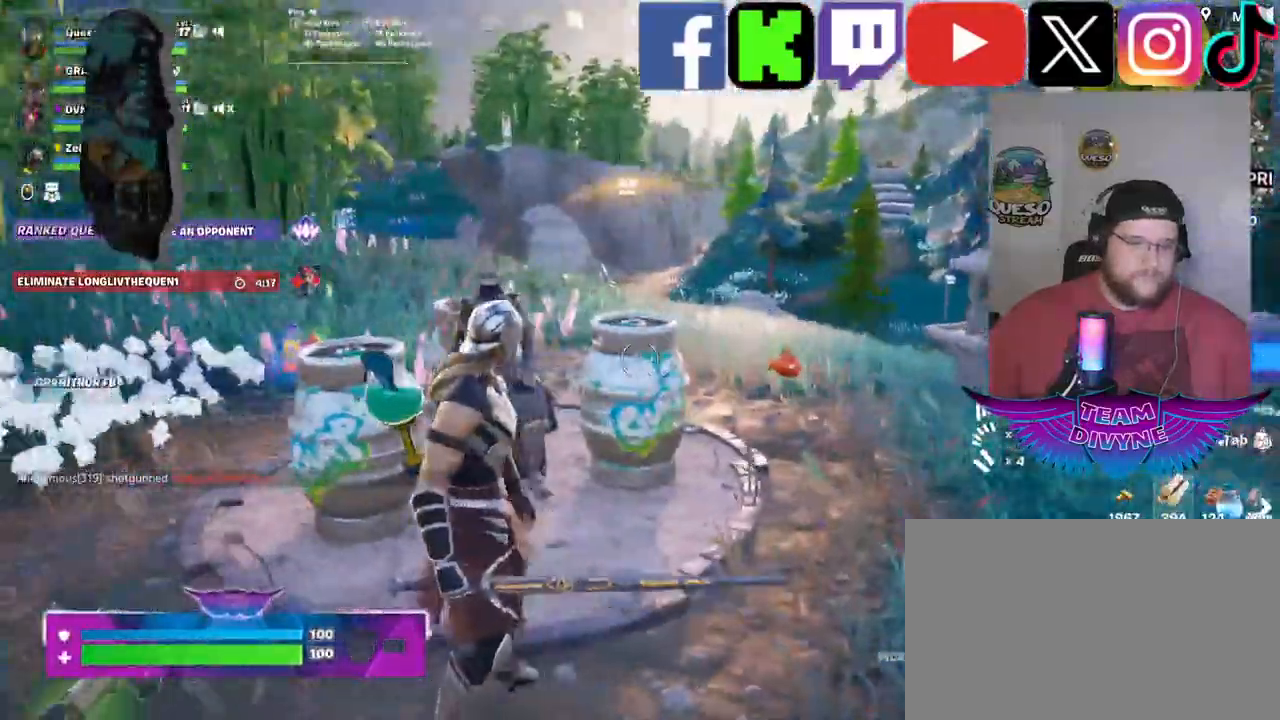
{"keys": [], "mouse": [], "mouse_move": "right", "events": [[217, "tab", "down"], [350, "tab", "up"]]}
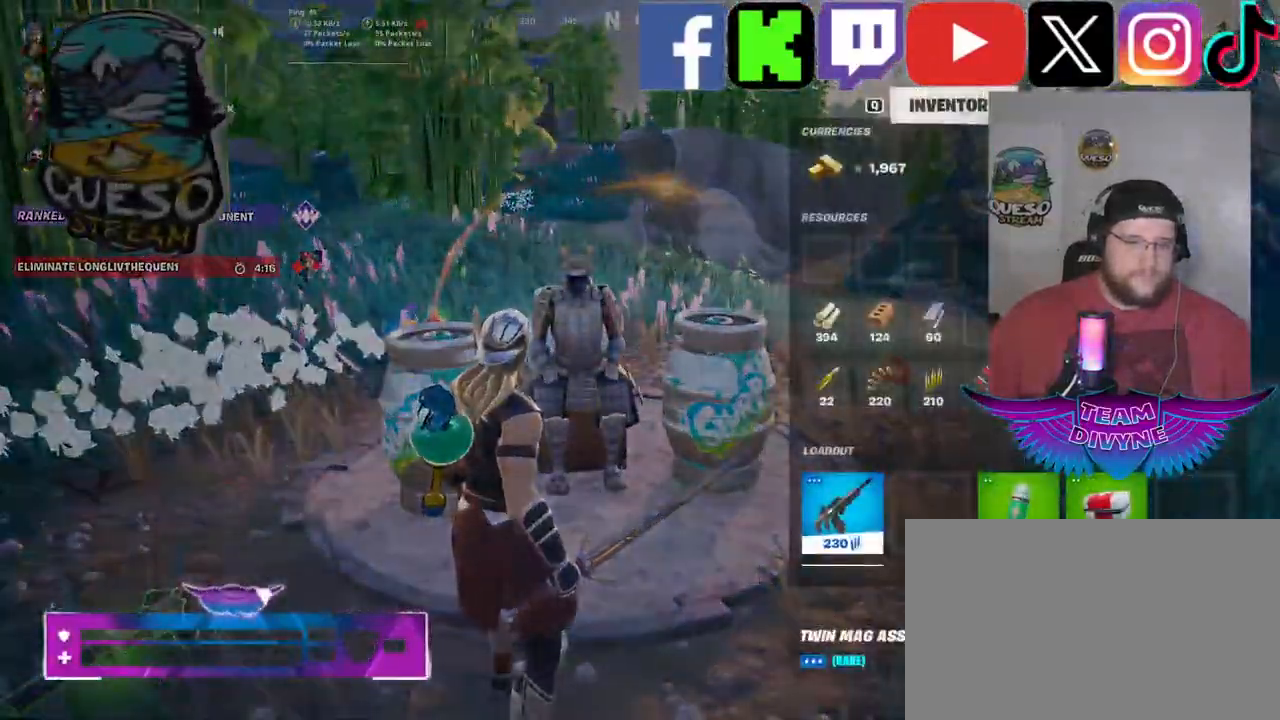
{"keys": [], "mouse": [], "mouse_move": "still", "events": []}
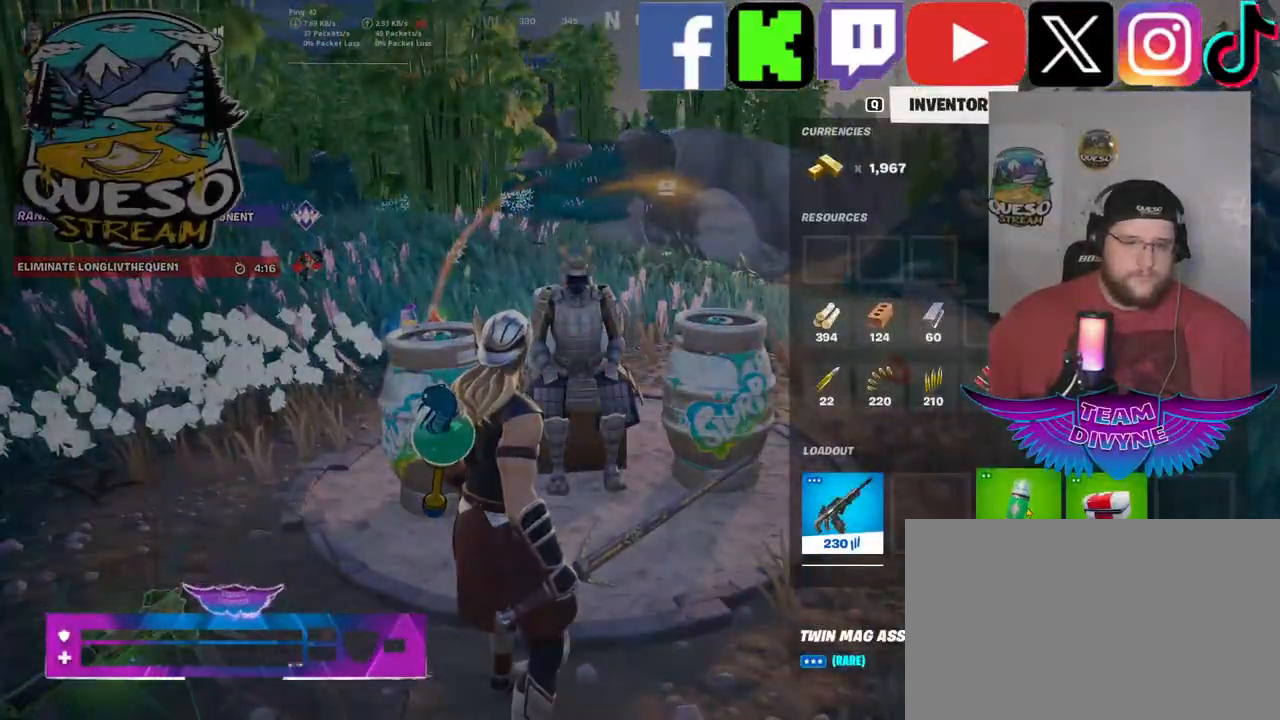
{"keys": [], "mouse": [], "mouse_move": "left", "events": [[100, "mouse_left", "down"], [350, "mouse_left", "up"]]}
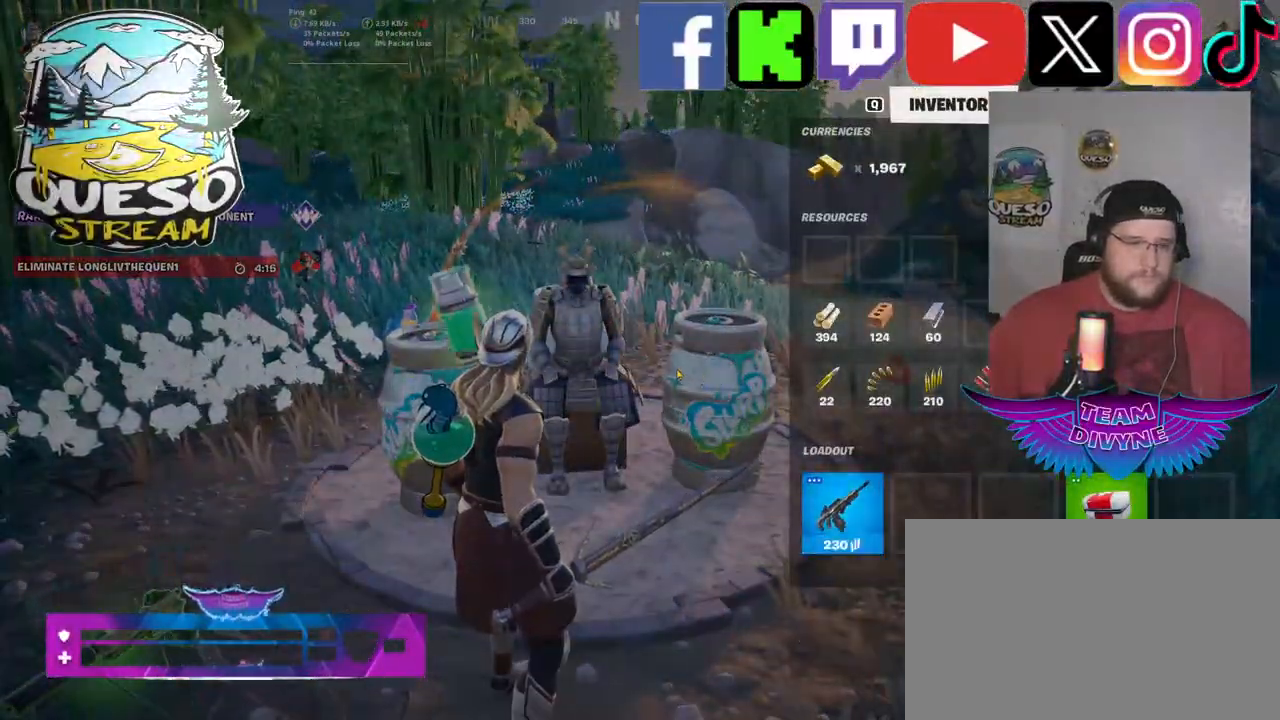
{"keys": [], "mouse": [], "mouse_move": "left", "events": []}
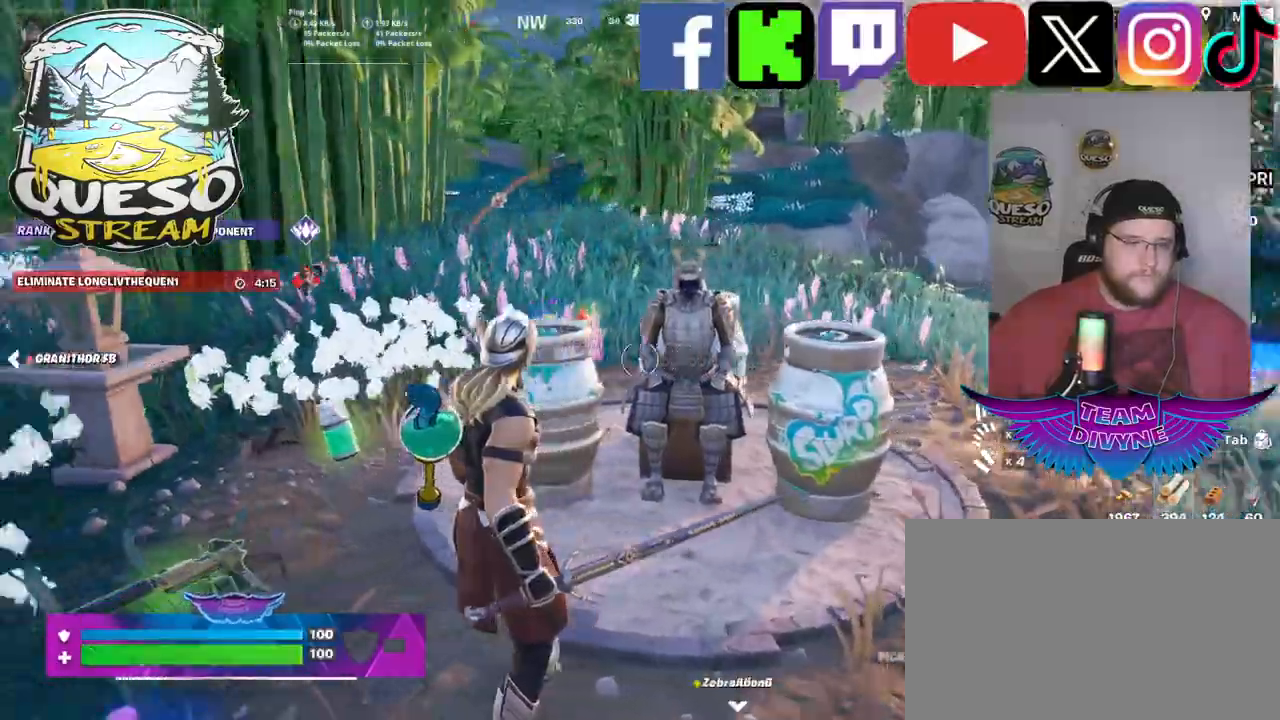
{"keys": ["w"], "mouse": [], "mouse_move": "still", "events": [[417, "w", "down"]]}
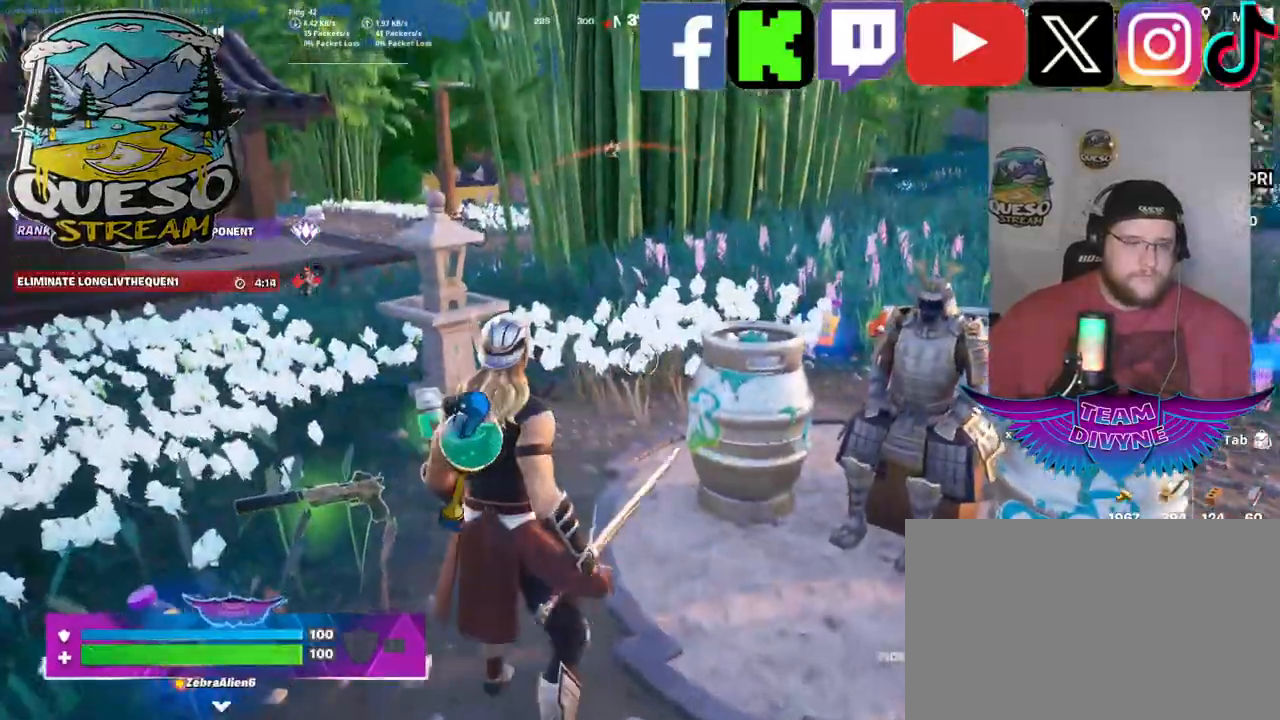
{"keys": ["w"], "mouse": [], "mouse_move": "still", "events": []}
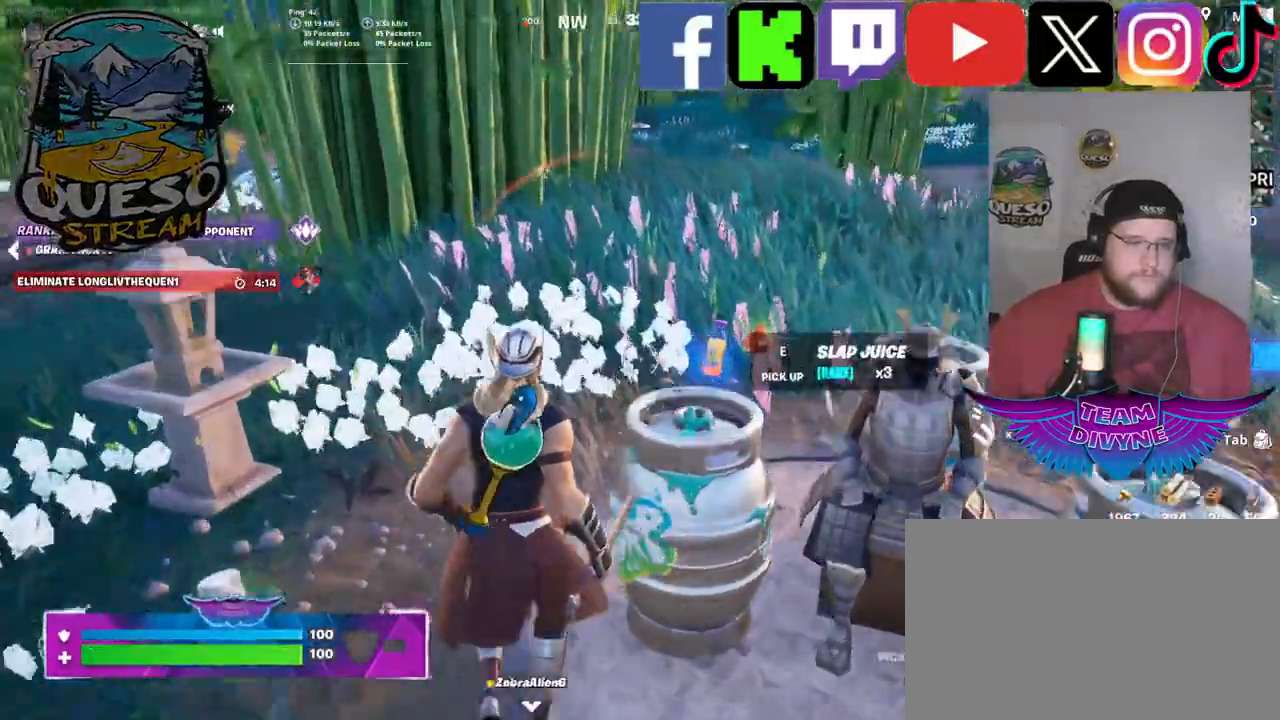
{"keys": [], "mouse": [], "mouse_move": "still", "events": [[217, "w", "up"]]}
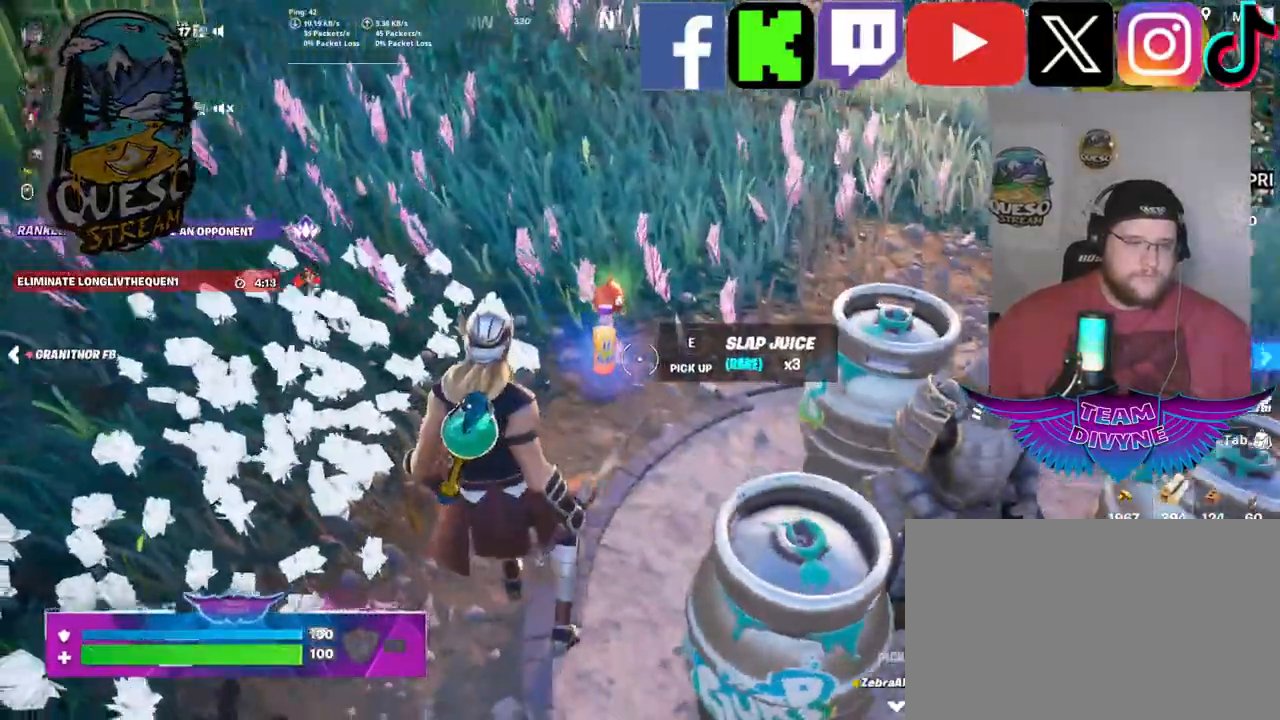
{"keys": [], "mouse": [], "mouse_move": "right", "events": [[233, "e", "down"], [317, "e", "up"]]}